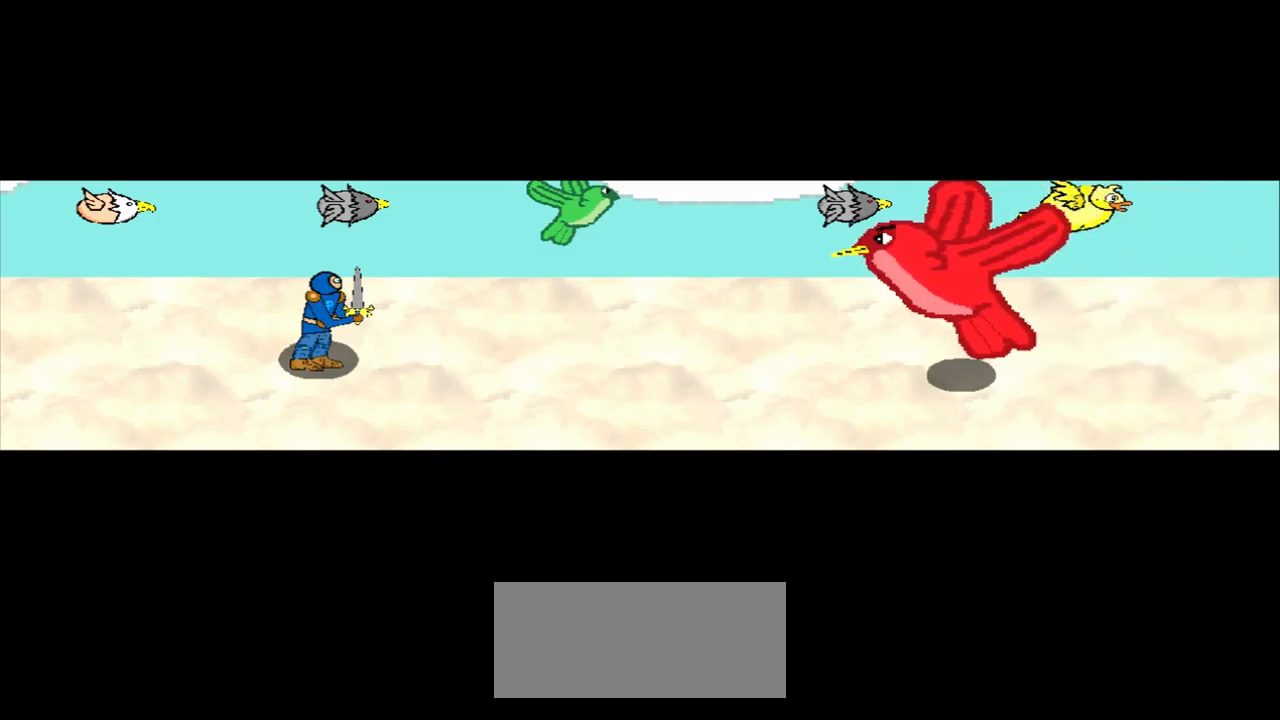
Gameplay with a controller (PlayStation layout); each line is a JSON object with the inputs held at the frame after it. "events" lists button and stick changes between this image and that frame as [ms after this image, input, new state], when the widget could be followed in between. Not read: L2 L3 R2 R3 right_stick.
{"buttons": [], "left_stick": "center", "events": [[375, "left_stick", "right"], [500, "left_stick", "center"]]}
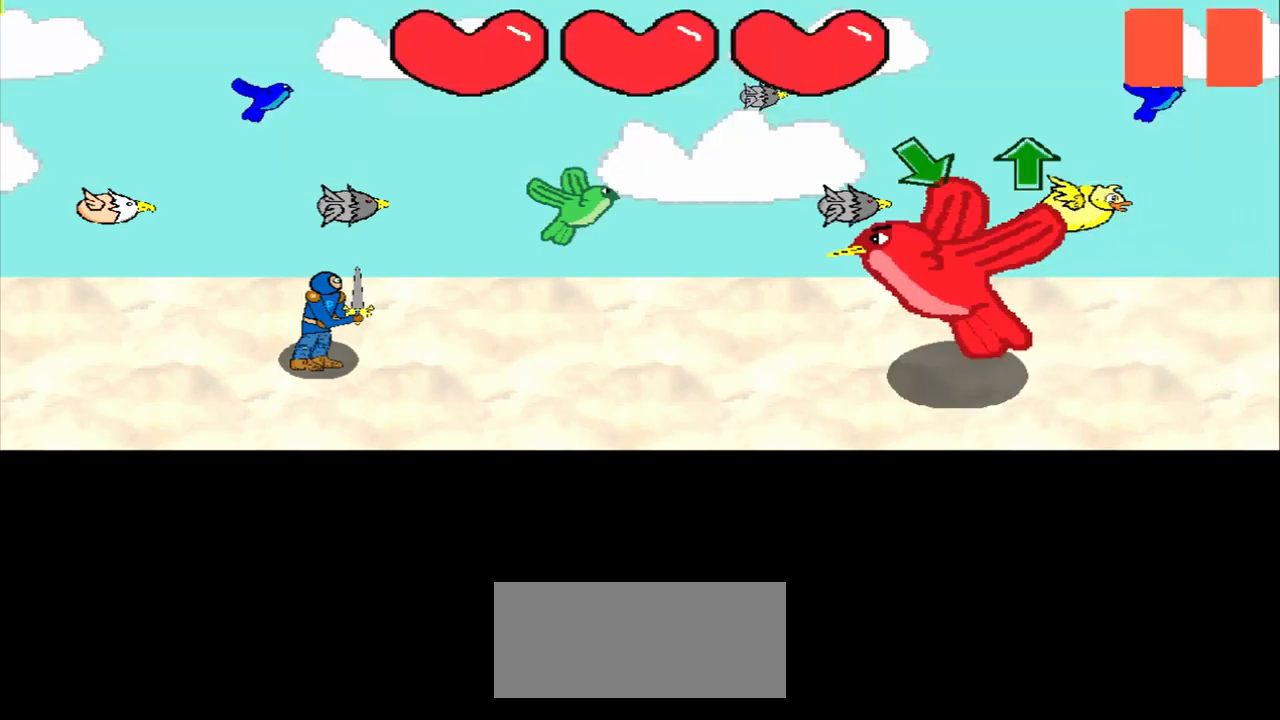
{"buttons": [], "left_stick": "center", "events": [[167, "left_stick", "down-right"], [334, "left_stick", "center"]]}
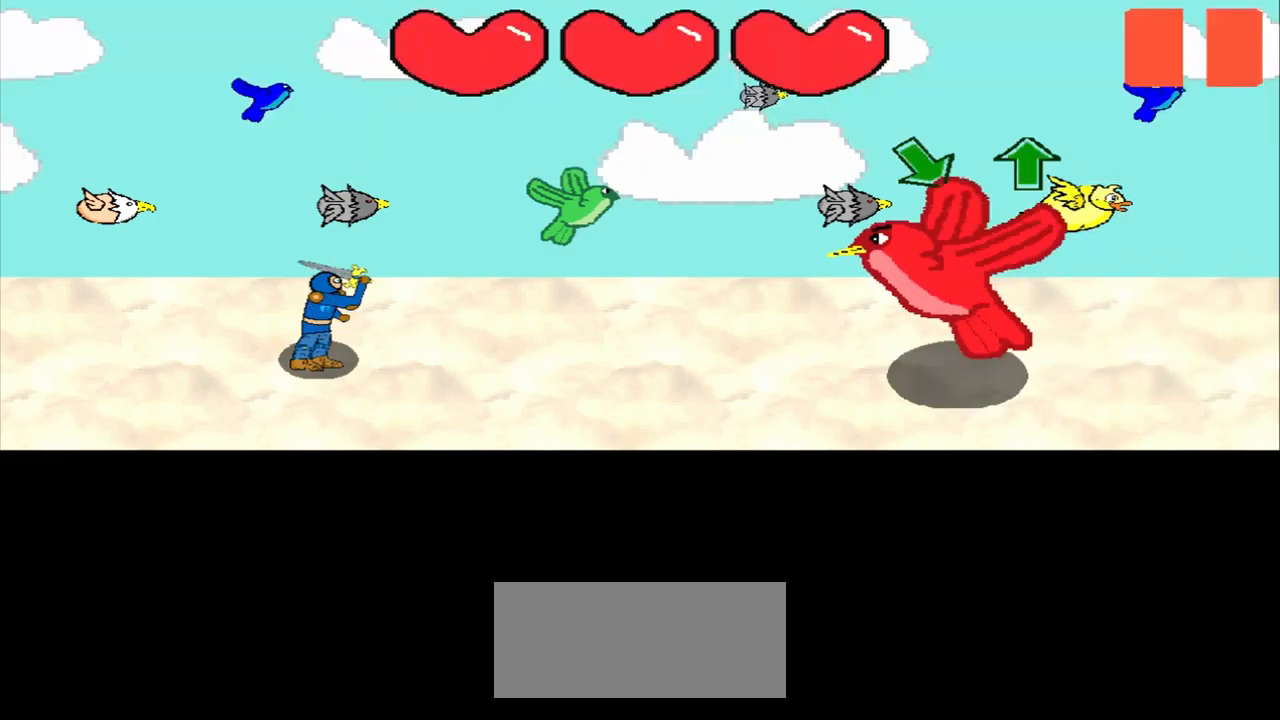
{"buttons": [], "left_stick": "down-right", "events": [[42, "left_stick", "down-right"], [250, "left_stick", "center"], [459, "left_stick", "down-right"]]}
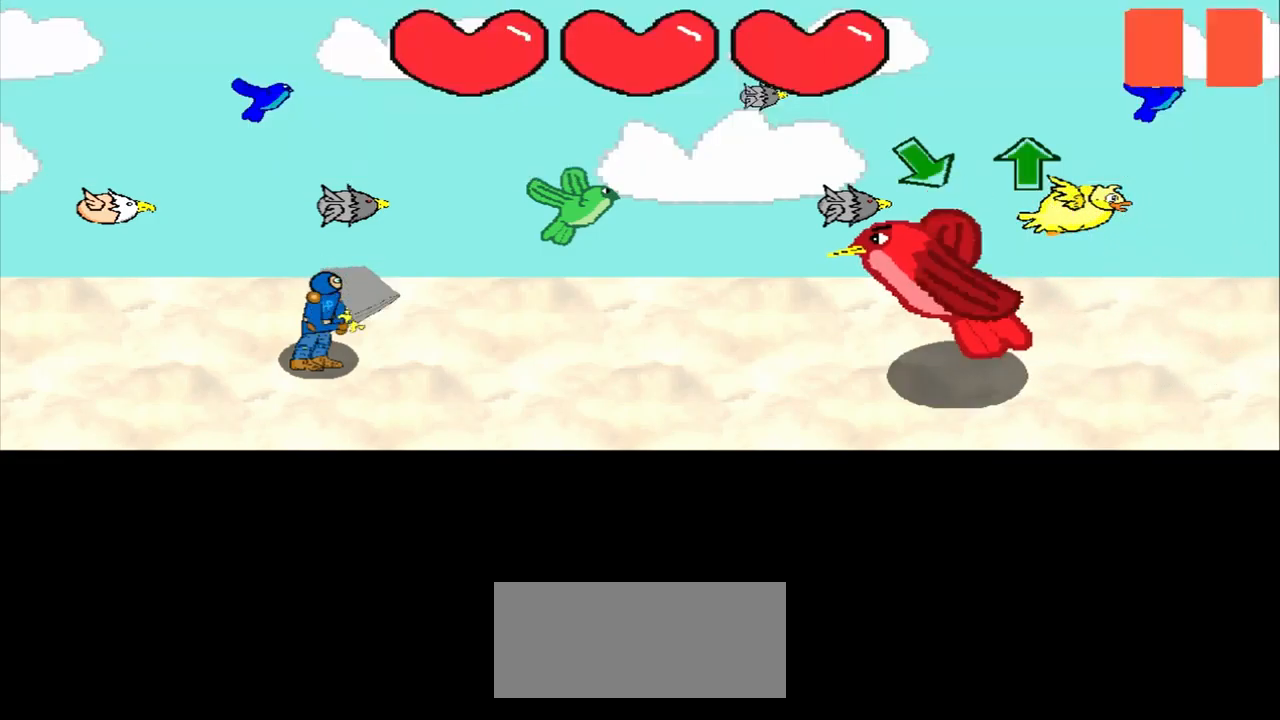
{"buttons": [], "left_stick": "center", "events": [[251, "left_stick", "center"]]}
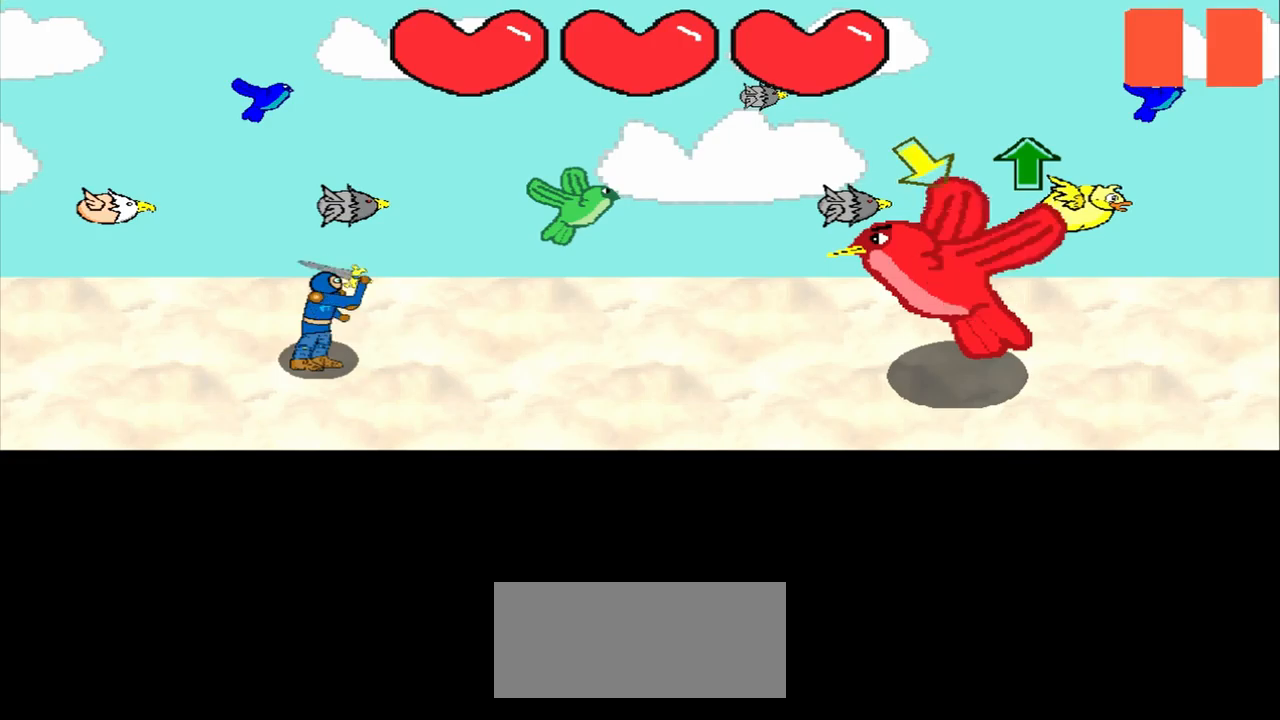
{"buttons": [], "left_stick": "down-right", "events": [[42, "left_stick", "down-right"], [209, "left_stick", "center"], [500, "left_stick", "down-right"]]}
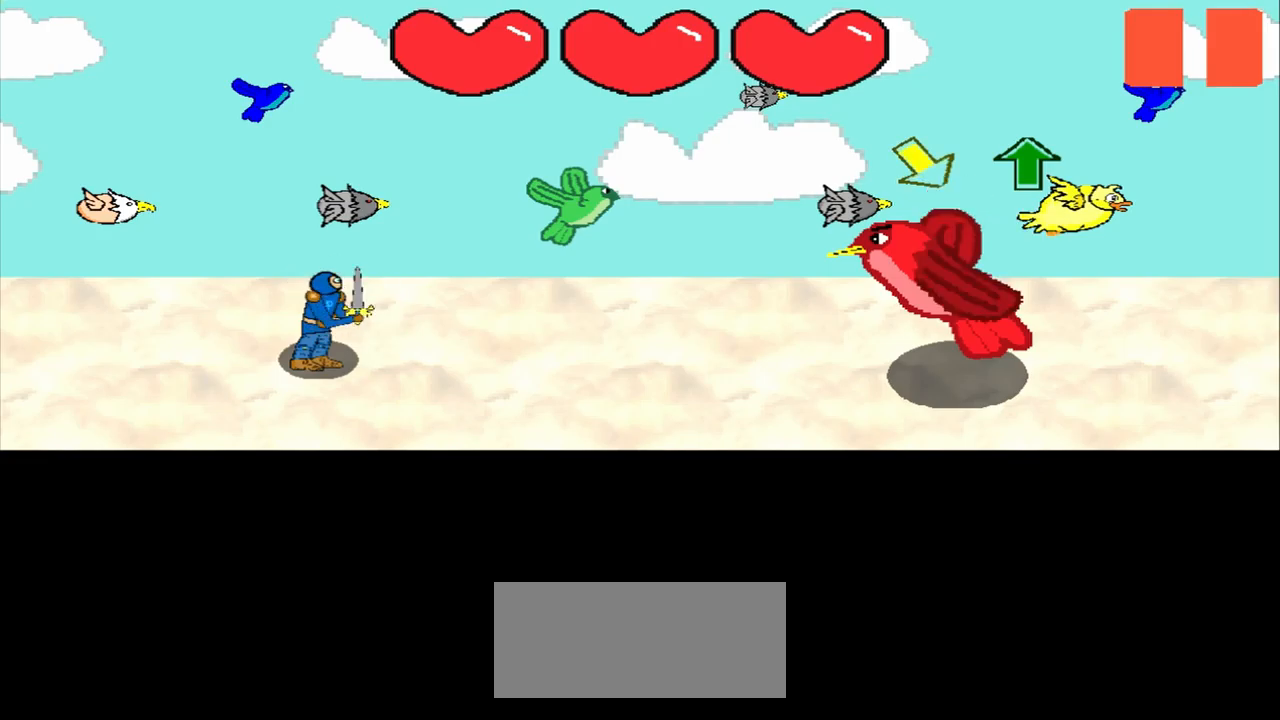
{"buttons": [], "left_stick": "down-right", "events": [[167, "left_stick", "center"], [417, "left_stick", "down-right"]]}
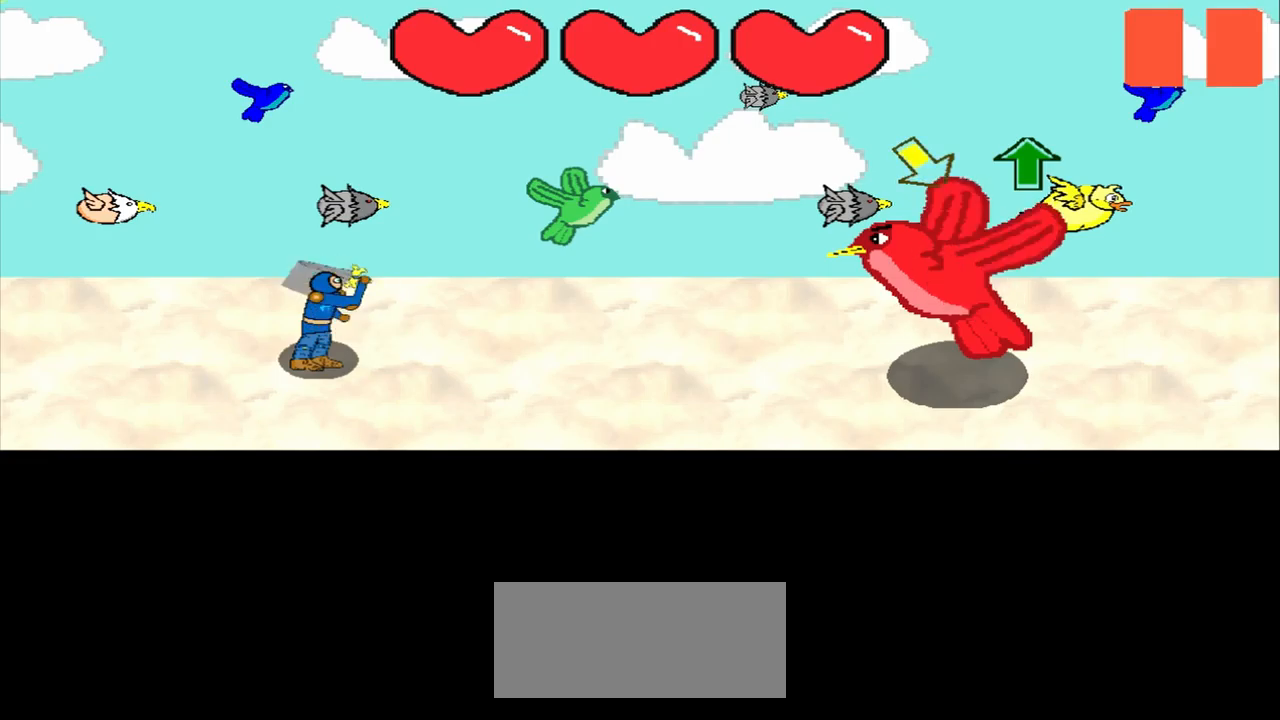
{"buttons": [], "left_stick": "center", "events": [[42, "left_stick", "center"], [334, "left_stick", "down-right"], [500, "left_stick", "center"]]}
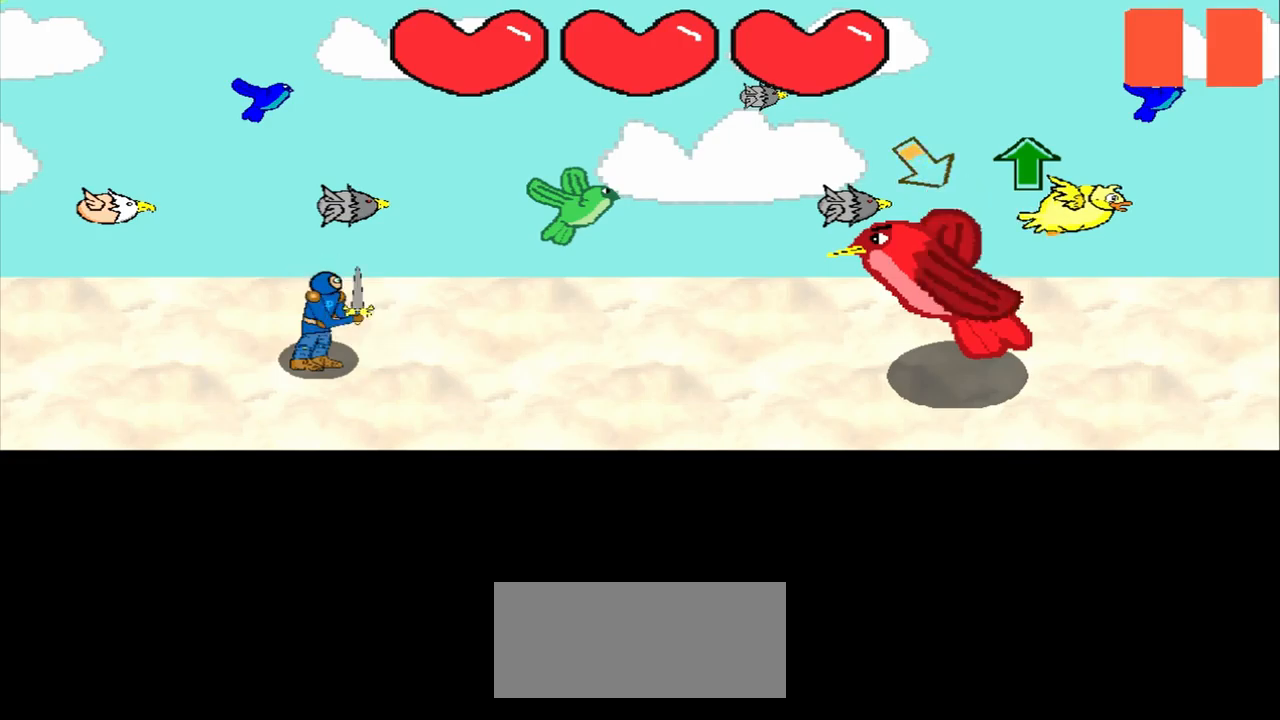
{"buttons": [], "left_stick": "center", "events": [[334, "left_stick", "down-right"], [500, "left_stick", "center"]]}
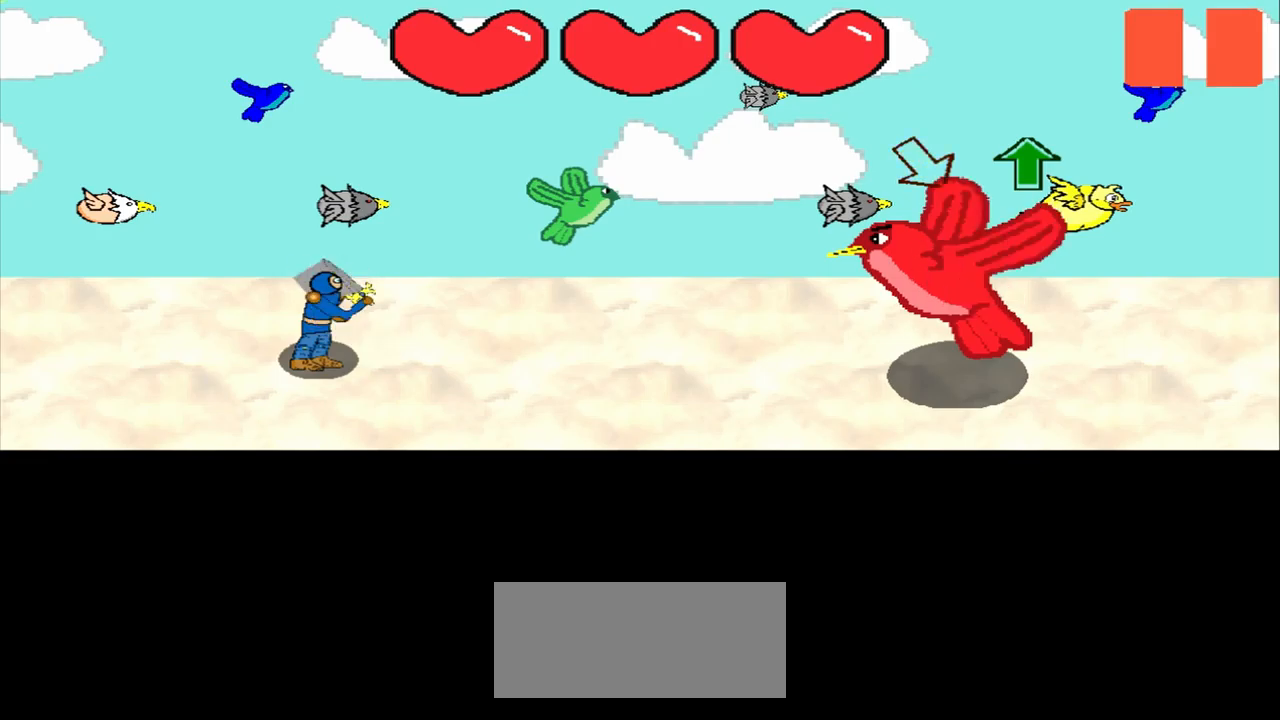
{"buttons": [], "left_stick": "center", "events": [[417, "left_stick", "down-right"], [500, "left_stick", "center"]]}
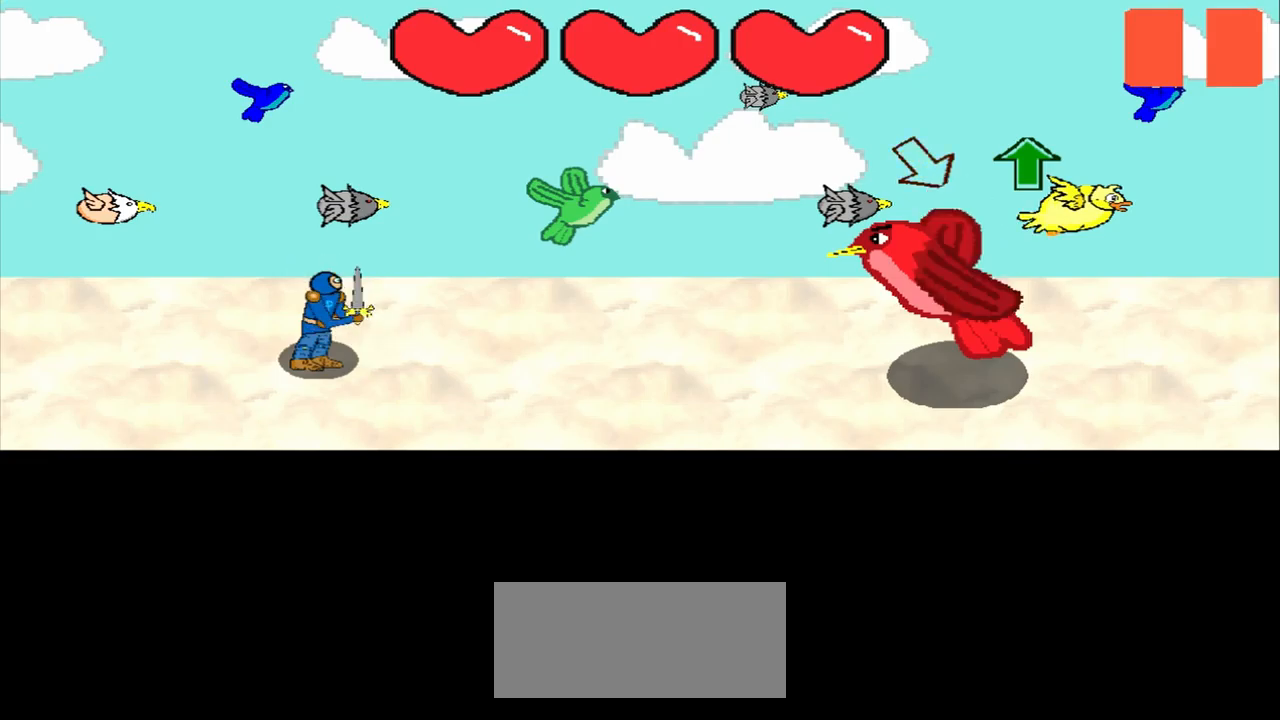
{"buttons": [], "left_stick": "down-right", "events": [[209, "left_stick", "down-right"]]}
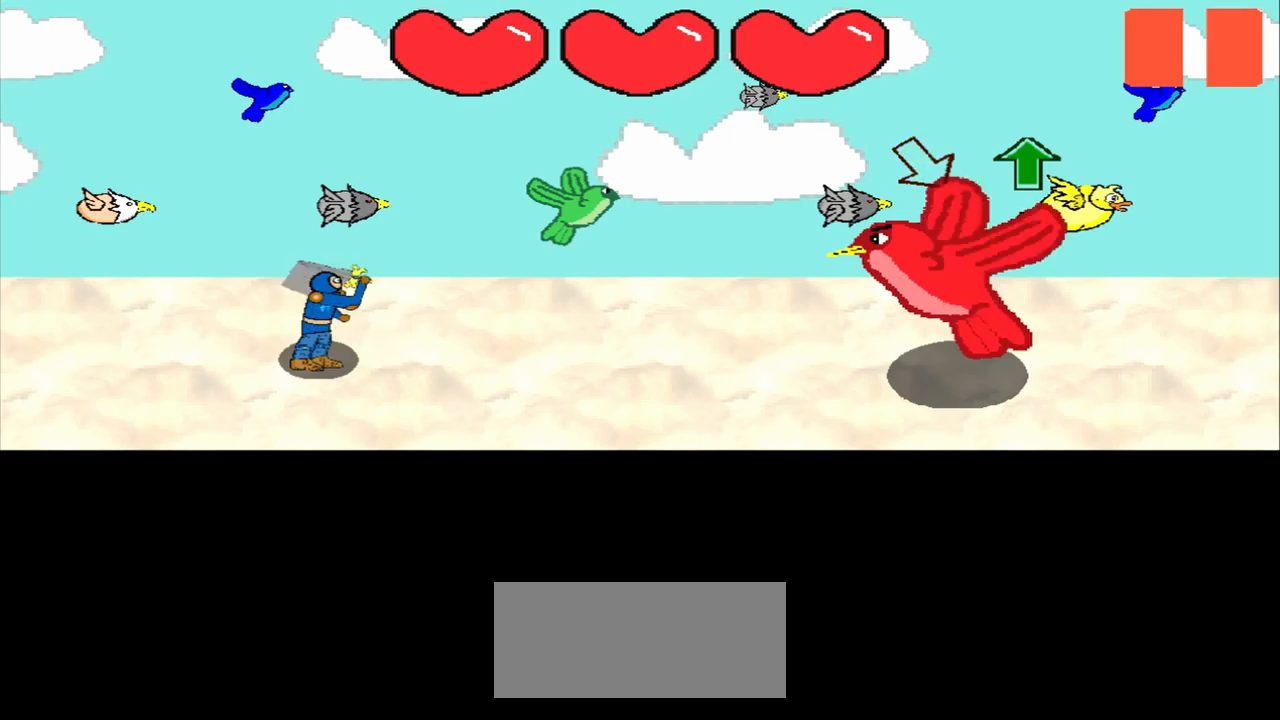
{"buttons": [], "left_stick": "center", "events": [[42, "left_stick", "center"], [167, "left_stick", "down-right"], [459, "left_stick", "center"]]}
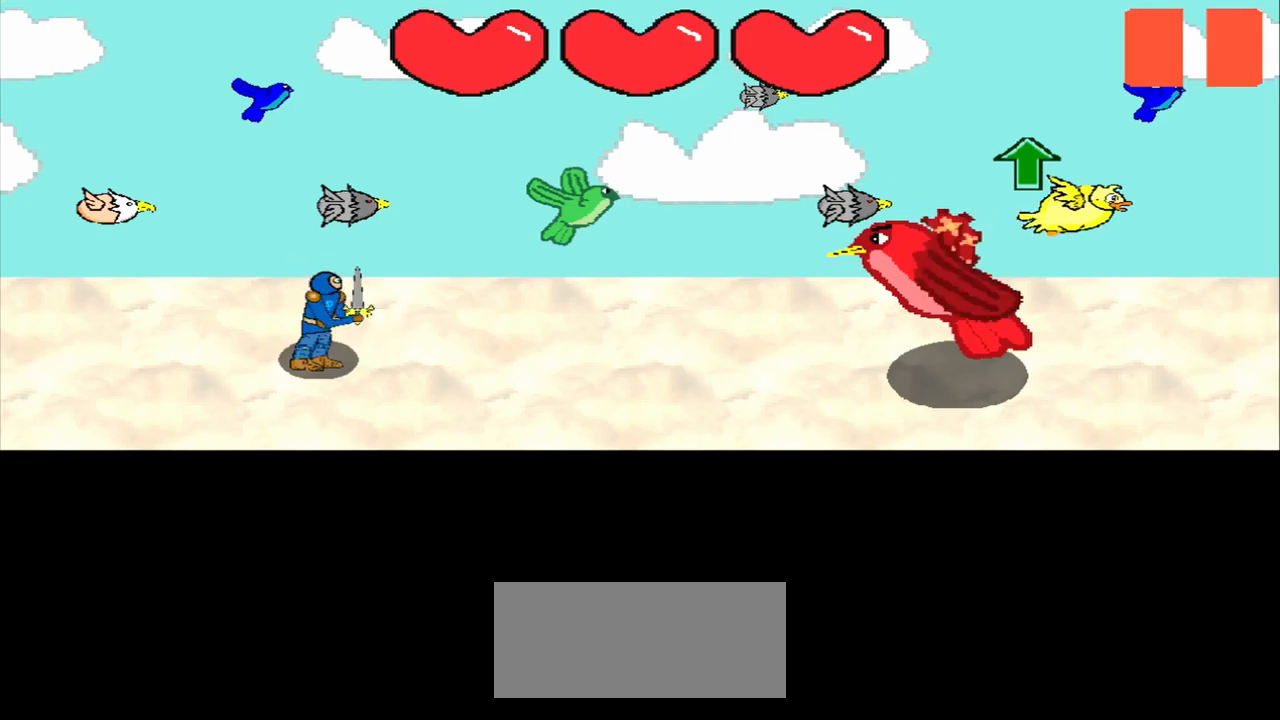
{"buttons": [], "left_stick": "center", "events": [[167, "left_stick", "up"], [459, "left_stick", "center"]]}
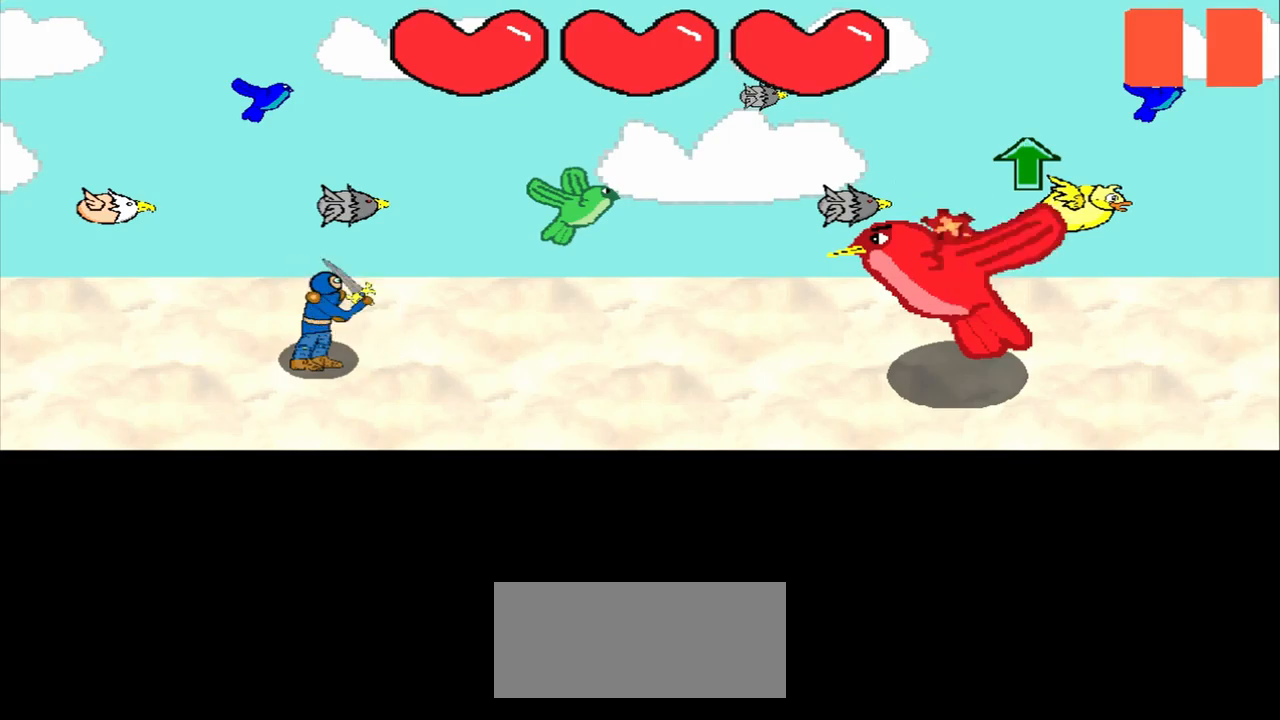
{"buttons": [], "left_stick": "center", "events": [[167, "left_stick", "up"], [375, "left_stick", "center"]]}
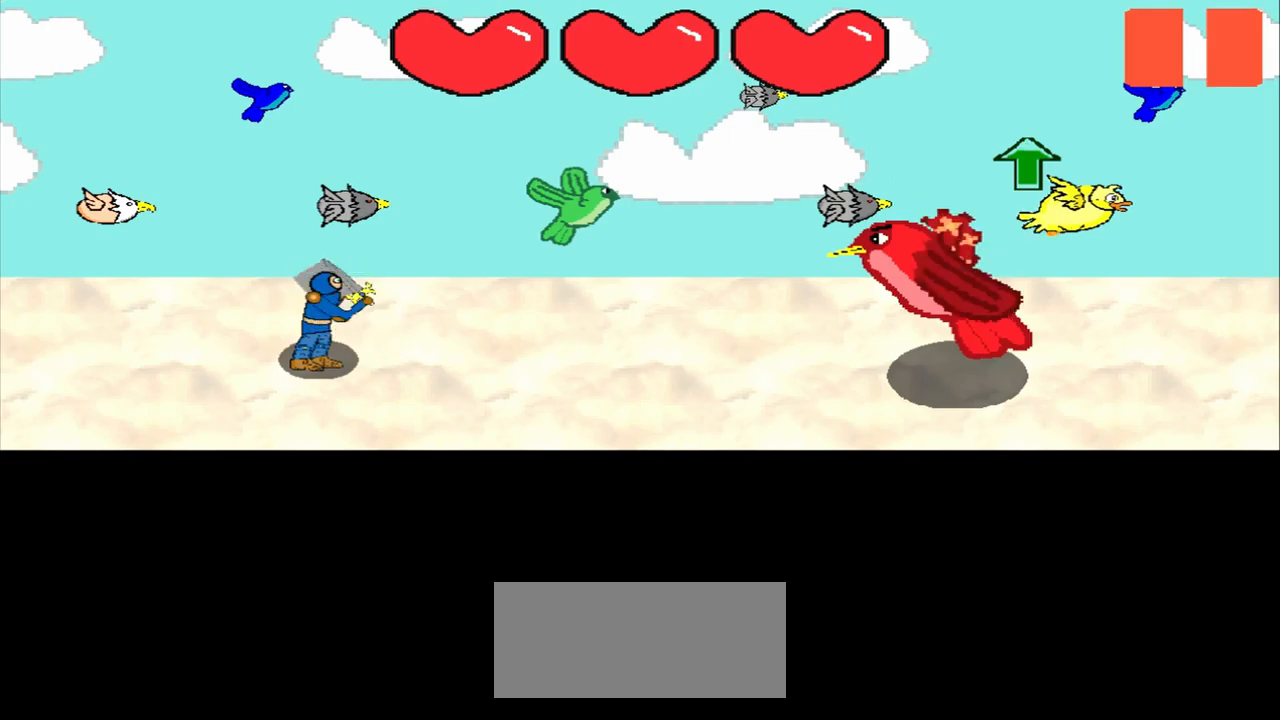
{"buttons": [], "left_stick": "center", "events": [[84, "left_stick", "up"], [334, "left_stick", "center"]]}
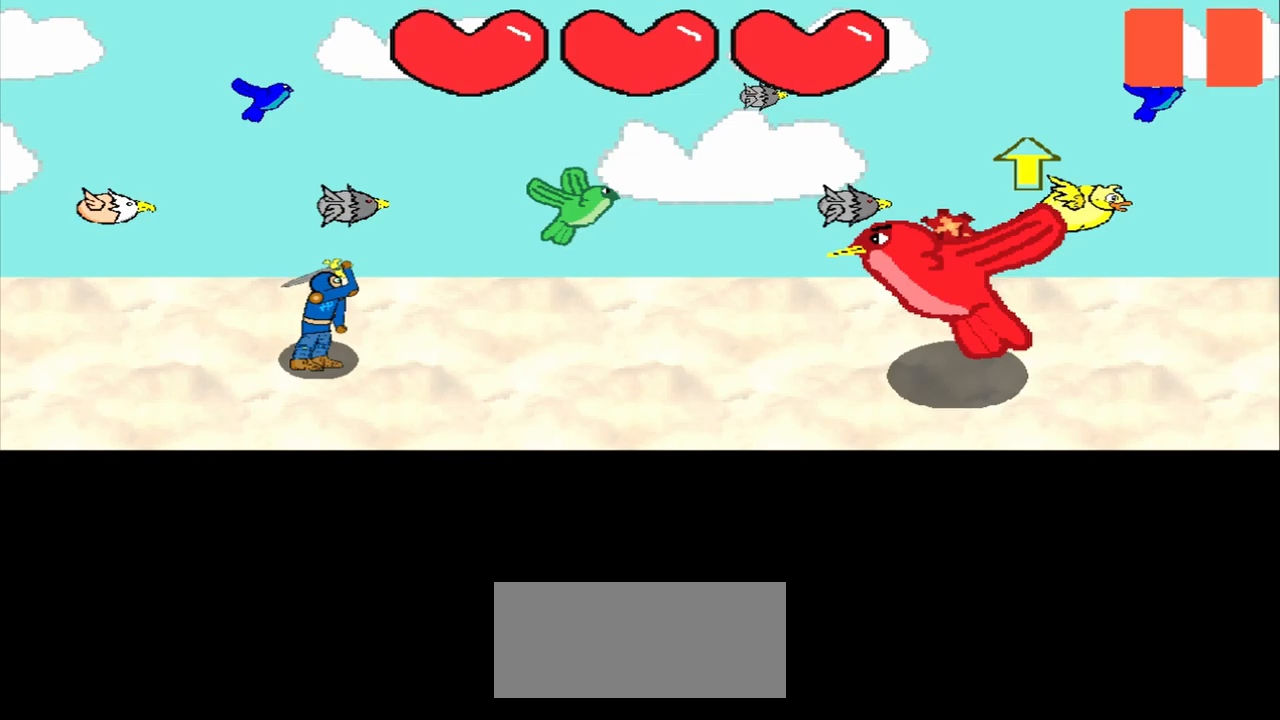
{"buttons": [], "left_stick": "up", "events": [[83, "left_stick", "up"], [208, "left_stick", "center"], [458, "left_stick", "up"]]}
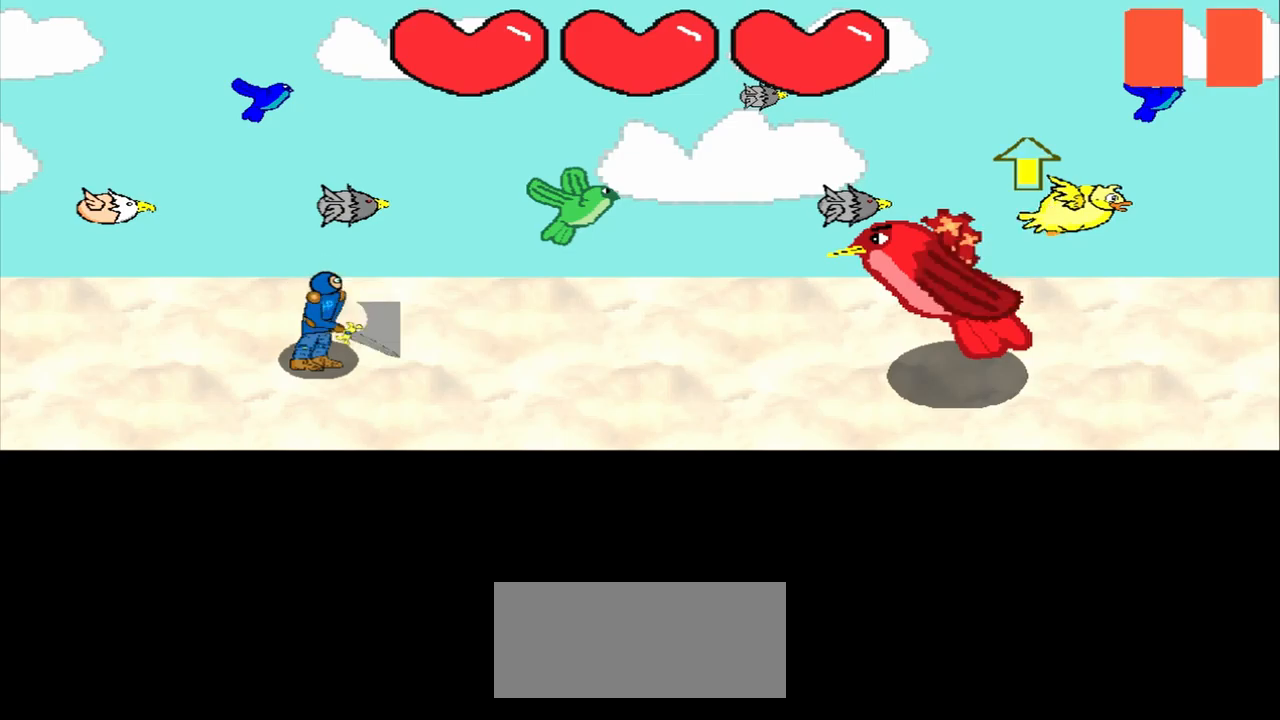
{"buttons": [], "left_stick": "up", "events": [[167, "left_stick", "center"], [458, "left_stick", "up"]]}
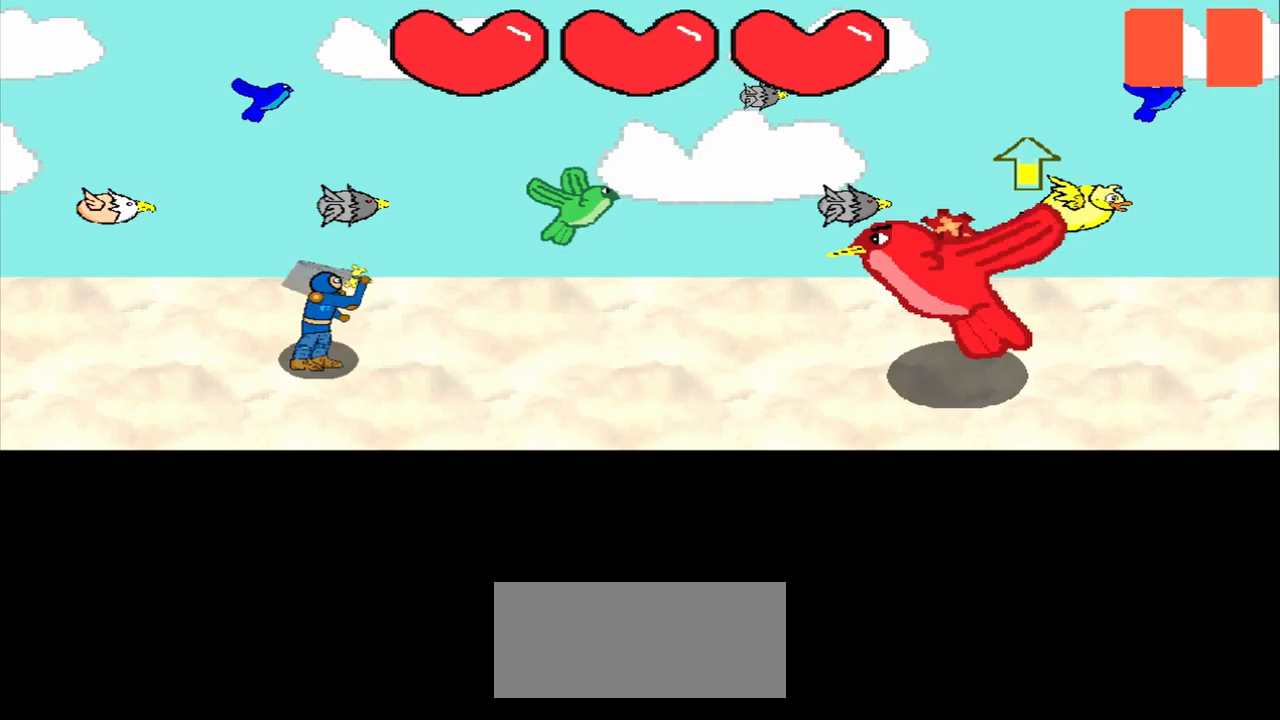
{"buttons": [], "left_stick": "center", "events": [[375, "left_stick", "center"]]}
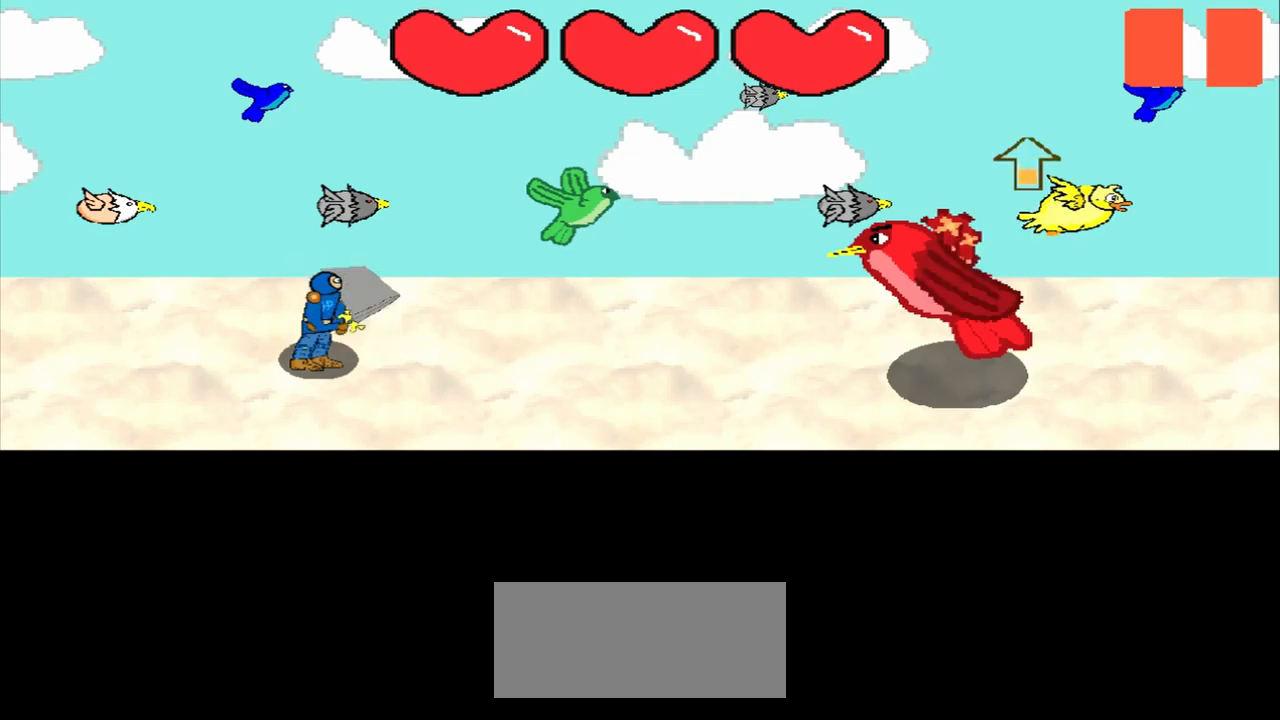
{"buttons": [], "left_stick": "center", "events": [[42, "left_stick", "up"], [292, "left_stick", "center"]]}
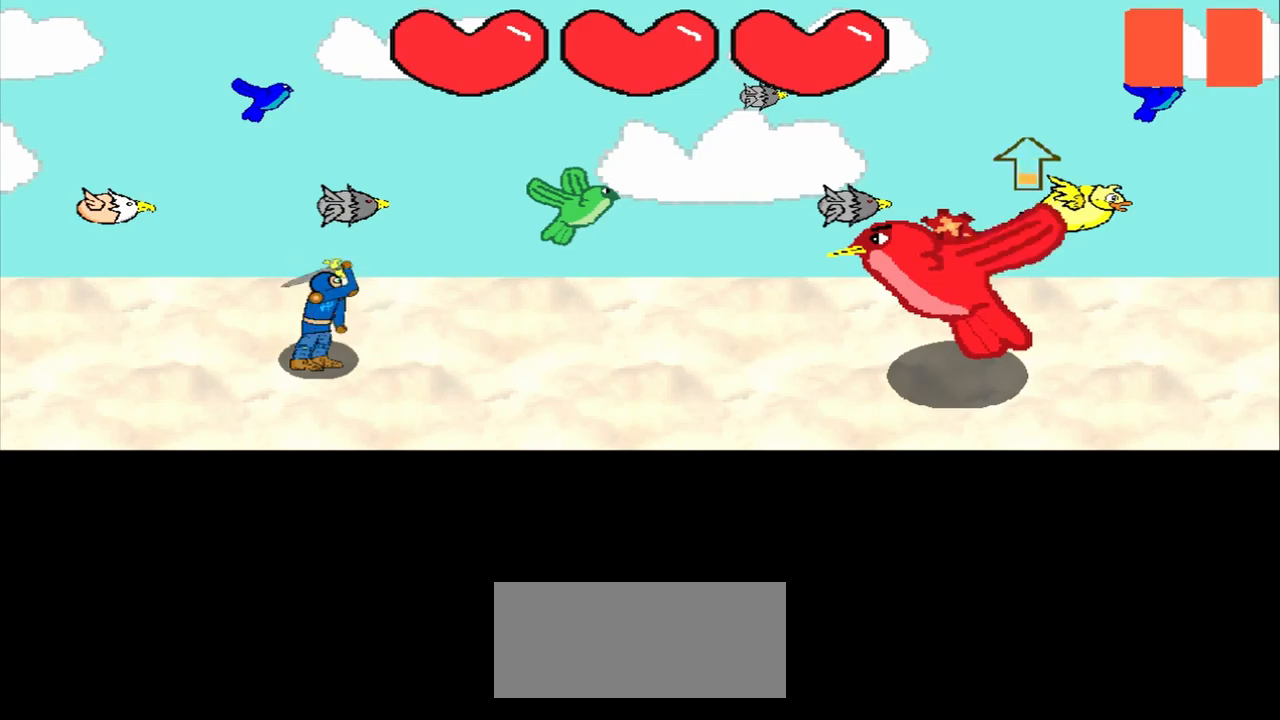
{"buttons": [], "left_stick": "up", "events": [[83, "left_stick", "up"], [333, "left_stick", "center"], [500, "left_stick", "up"]]}
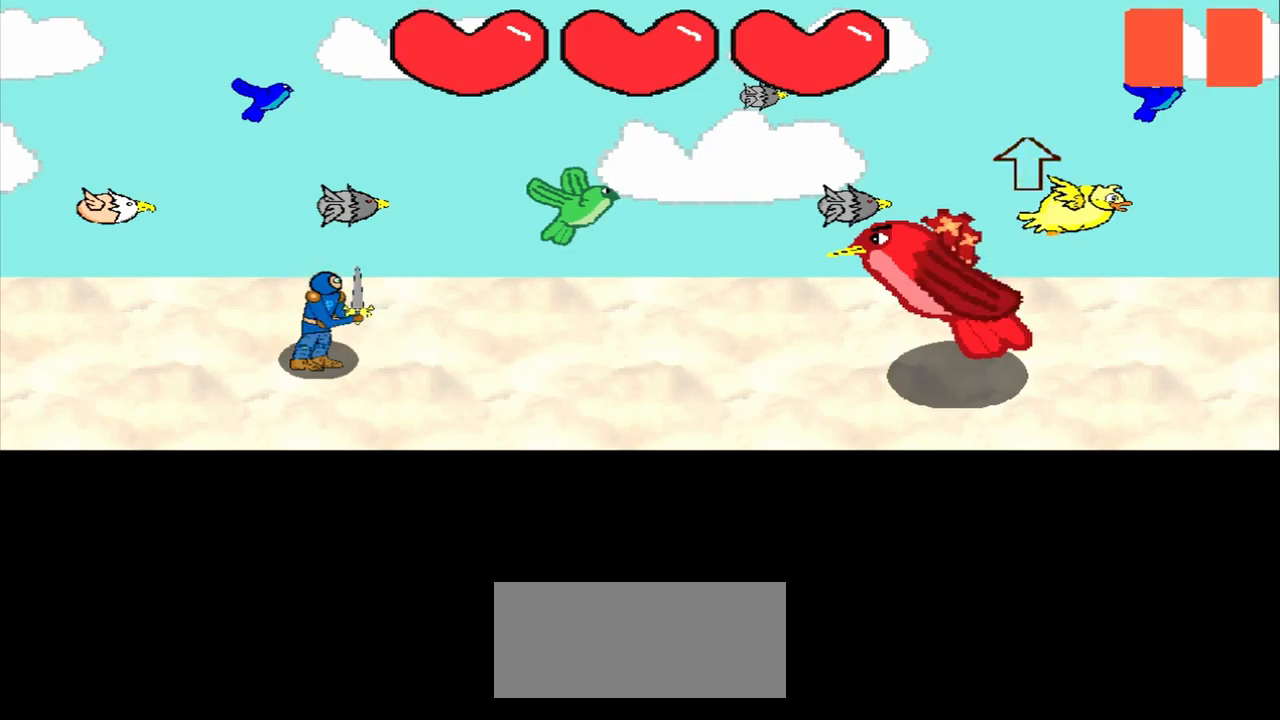
{"buttons": [], "left_stick": "down-right", "events": [[167, "left_stick", "center"], [417, "left_stick", "down-right"]]}
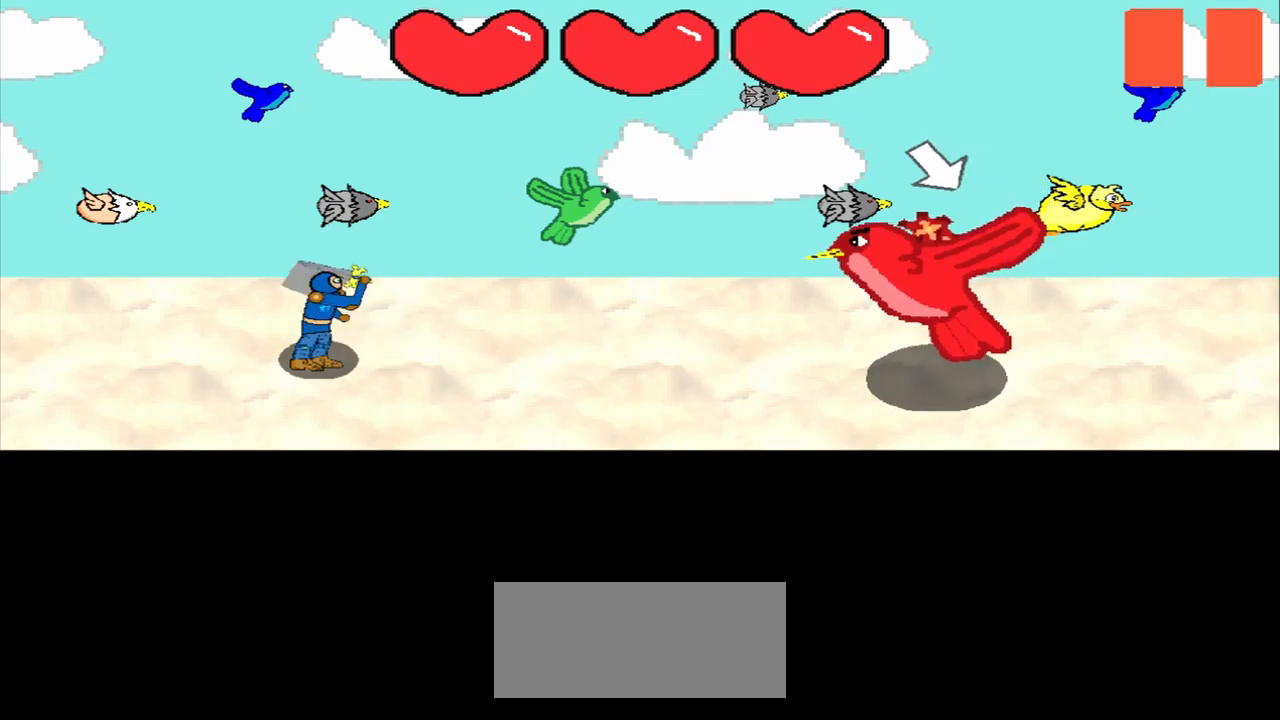
{"buttons": [], "left_stick": "center", "events": [[83, "left_stick", "center"], [292, "left_stick", "down-right"], [500, "left_stick", "center"]]}
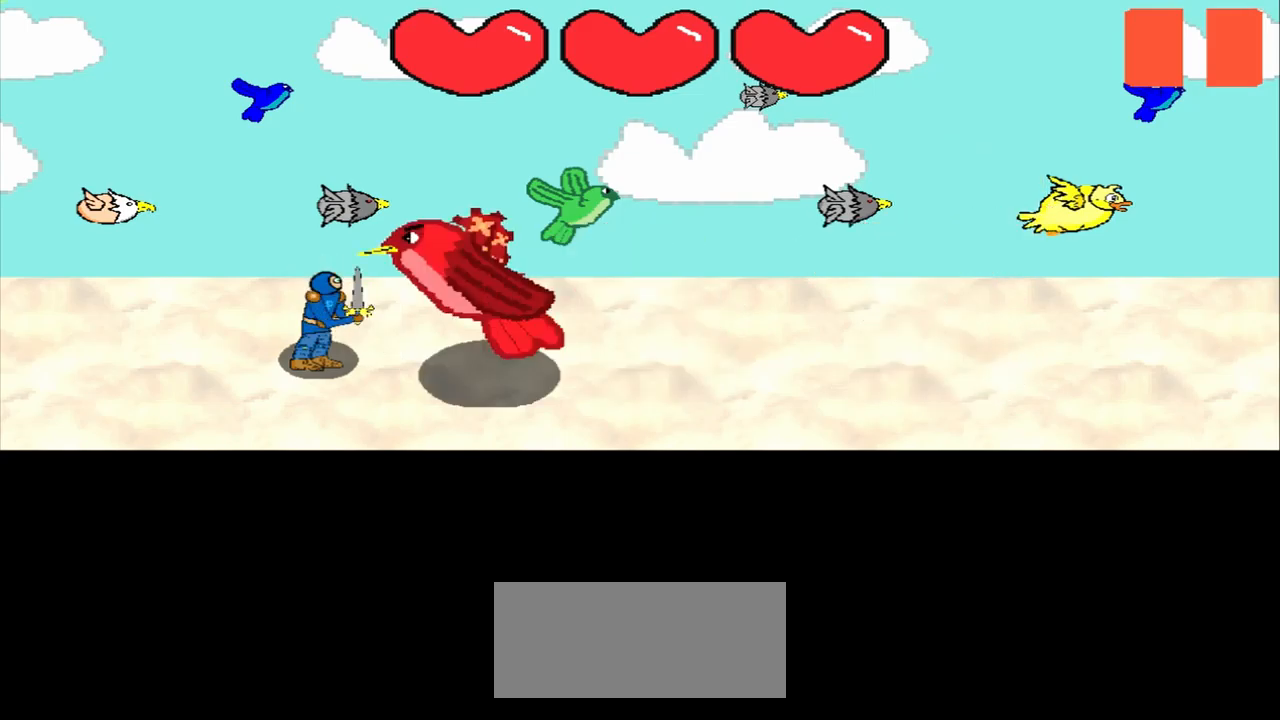
{"buttons": [], "left_stick": "center", "events": [[208, "left_stick", "down-right"], [500, "left_stick", "center"]]}
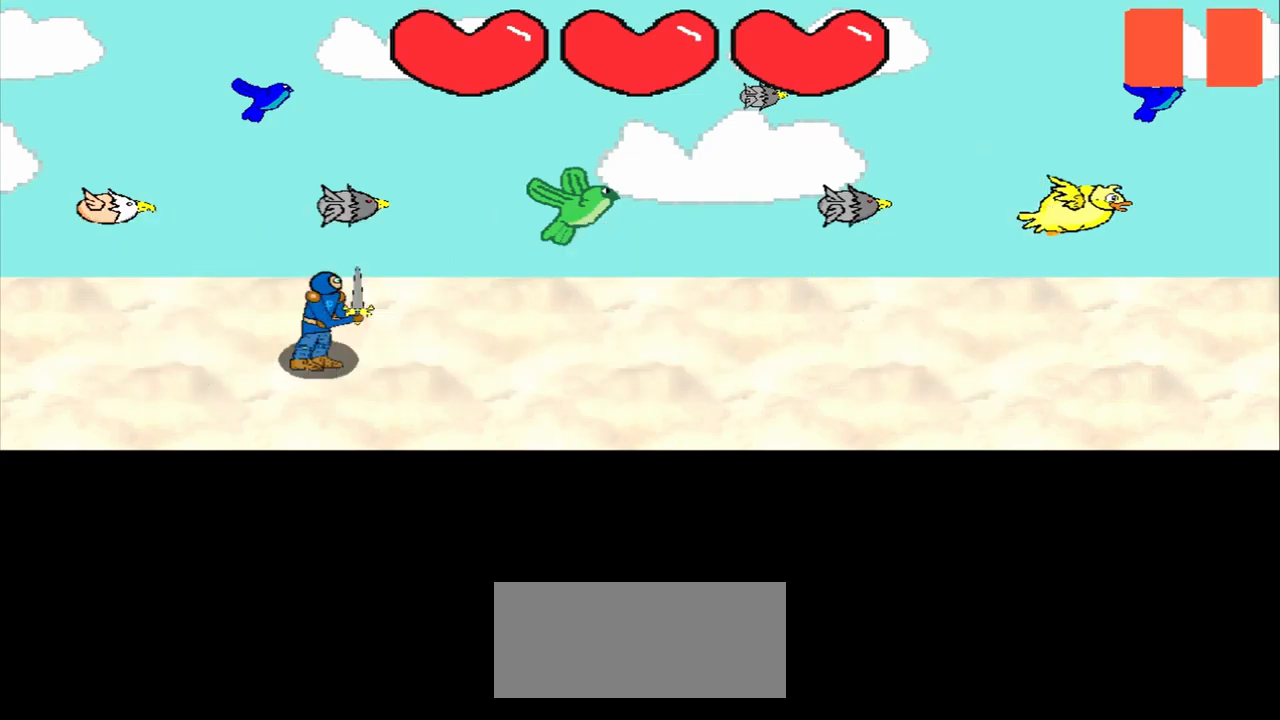
{"buttons": [], "left_stick": "center", "events": []}
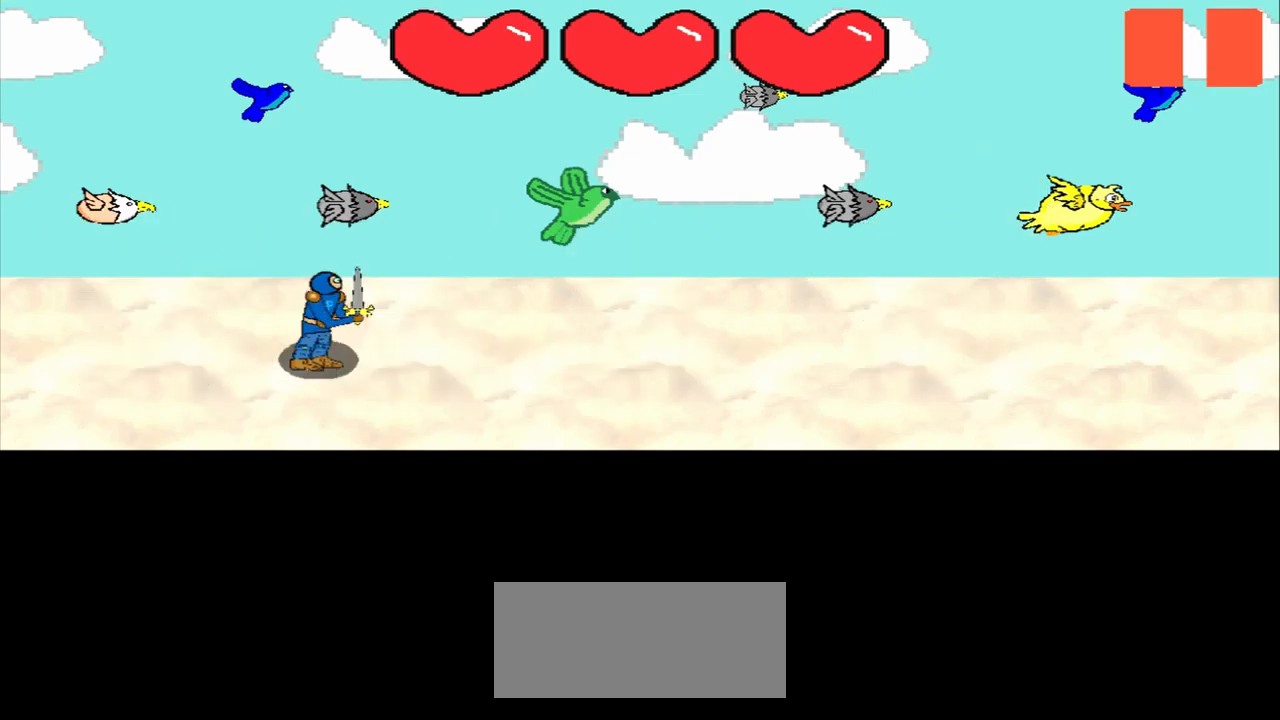
{"buttons": [], "left_stick": "center", "events": [[42, "left_stick", "down-right"], [292, "left_stick", "center"]]}
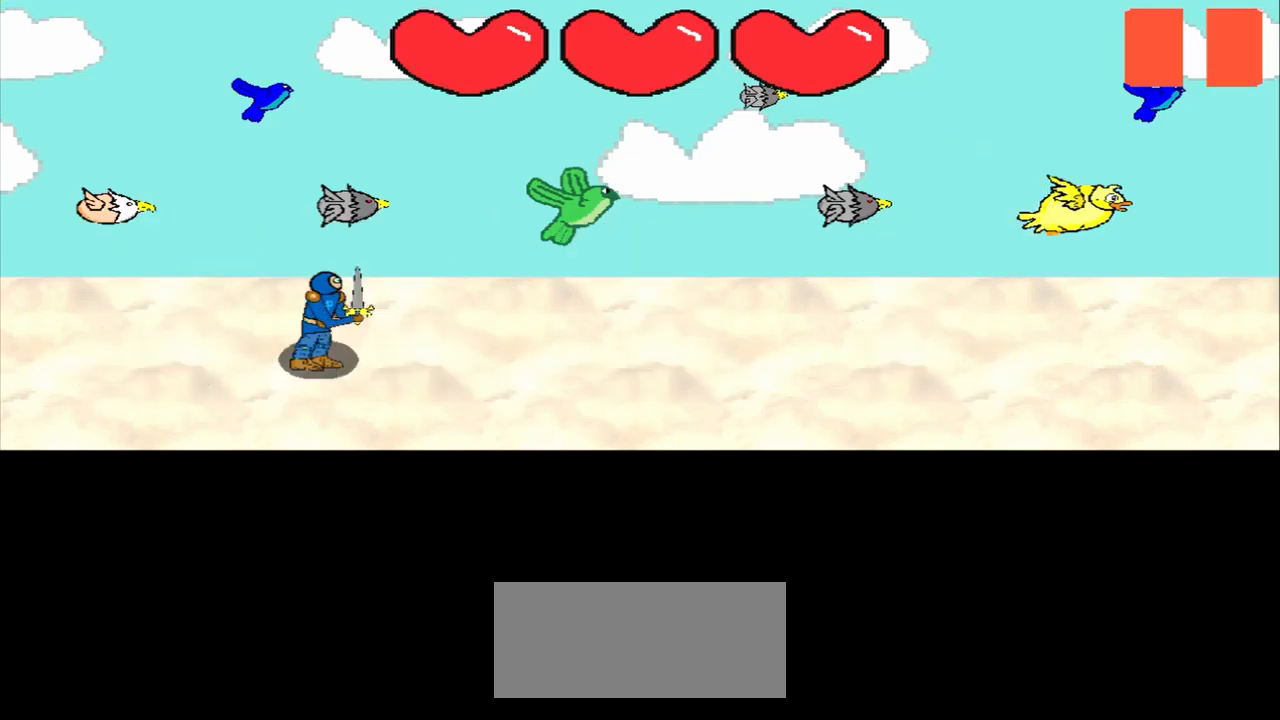
{"buttons": [], "left_stick": "down-right", "events": [[42, "left_stick", "down-right"], [250, "left_stick", "center"], [500, "left_stick", "down-right"]]}
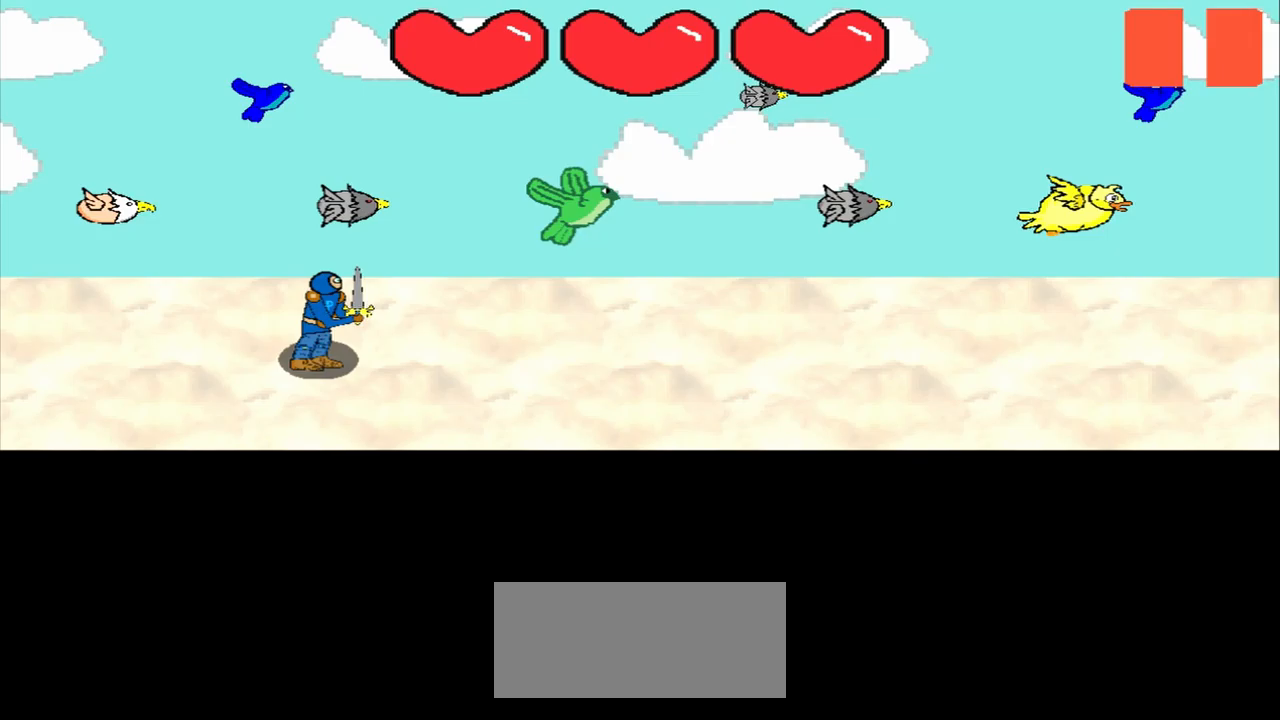
{"buttons": [], "left_stick": "down-right", "events": [[84, "left_stick", "center"], [375, "left_stick", "down-right"]]}
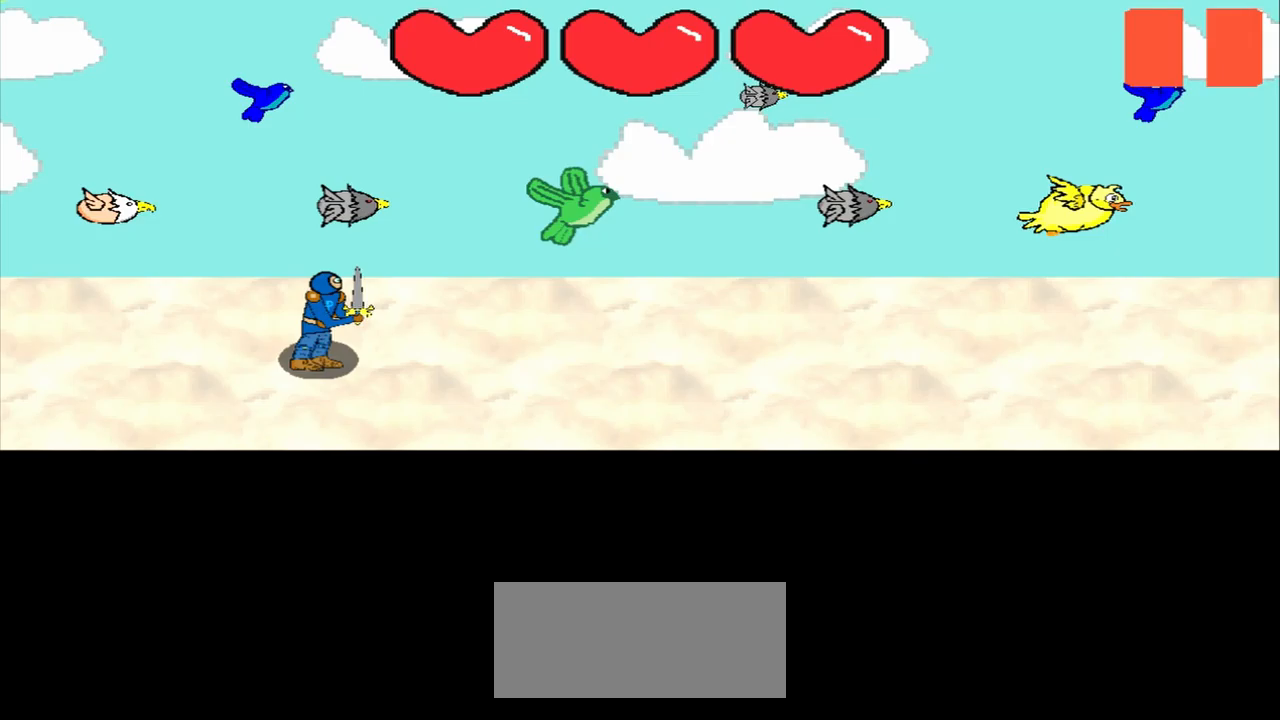
{"buttons": [], "left_stick": "center", "events": [[42, "left_stick", "center"], [334, "left_stick", "down-right"], [500, "left_stick", "center"]]}
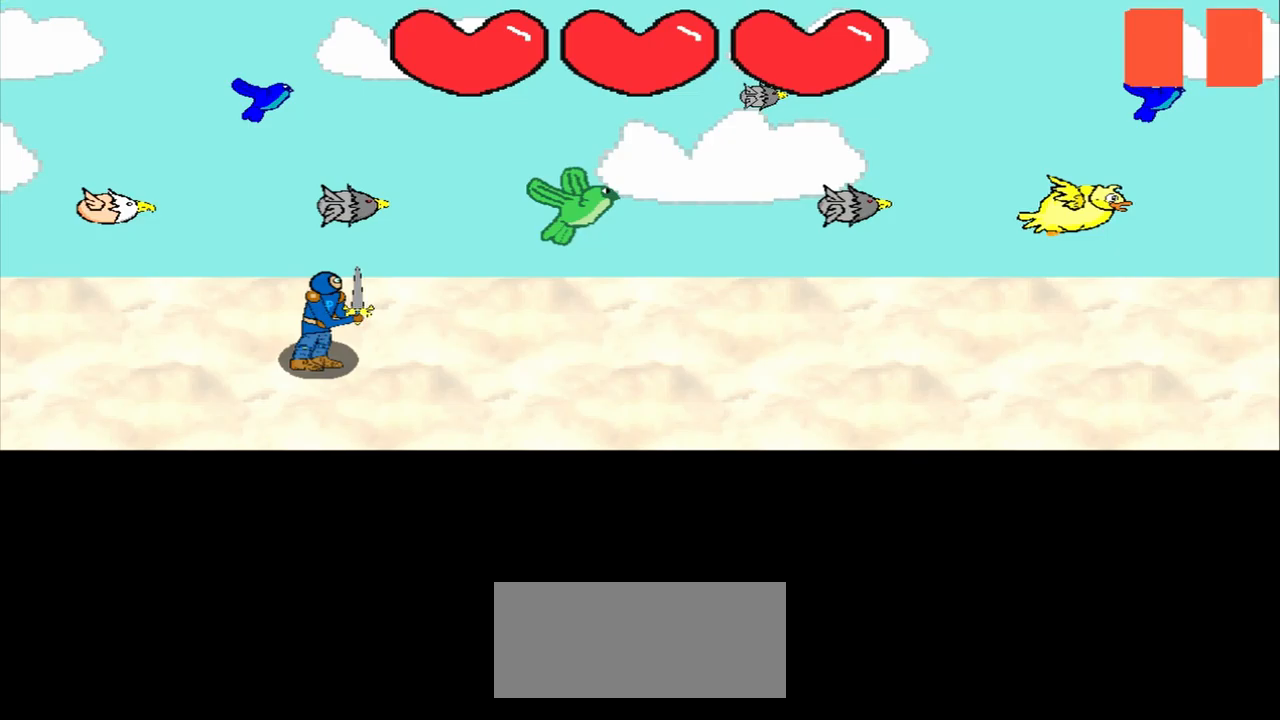
{"buttons": [], "left_stick": "center", "events": [[209, "left_stick", "down-right"], [459, "left_stick", "center"]]}
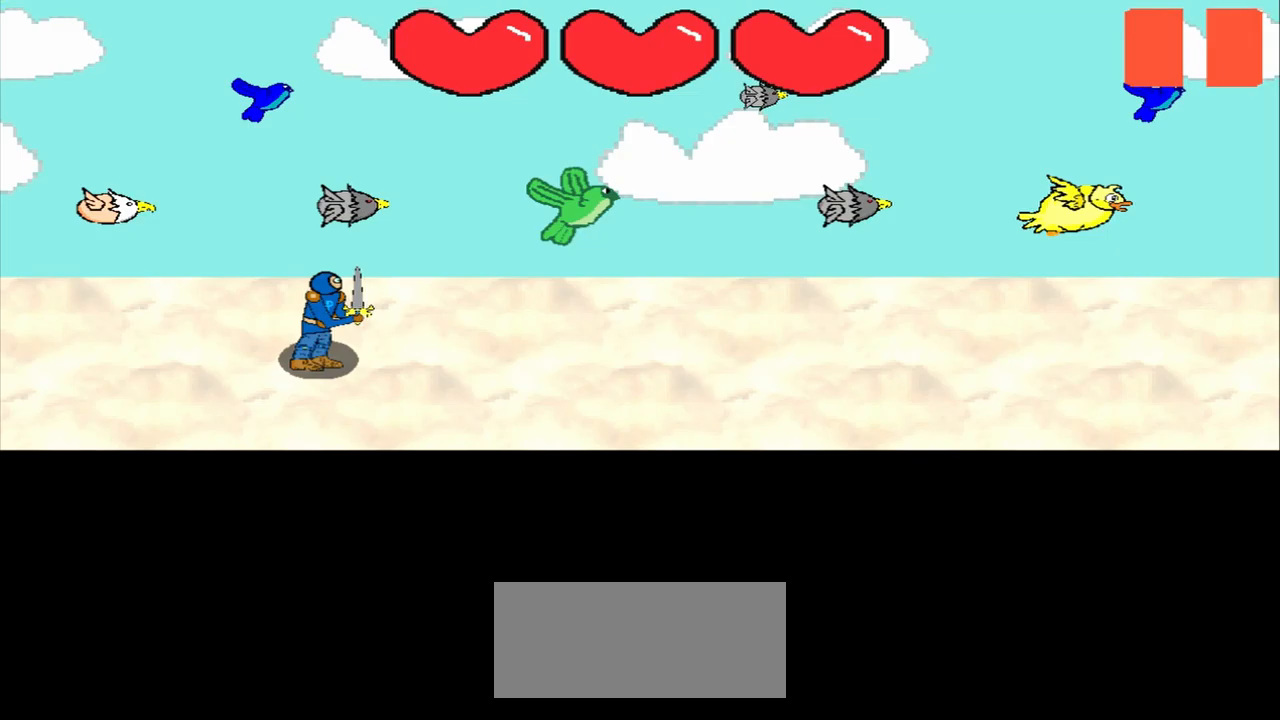
{"buttons": [], "left_stick": "center", "events": [[167, "left_stick", "down-right"], [459, "left_stick", "center"]]}
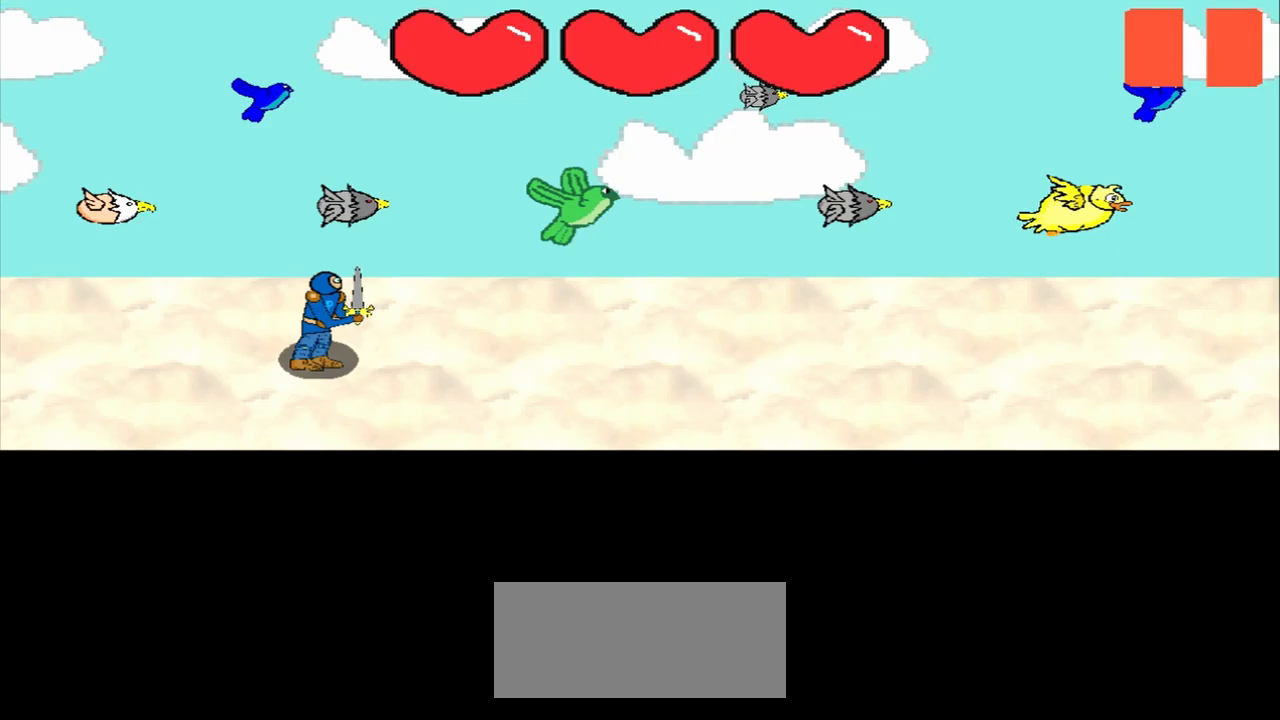
{"buttons": [], "left_stick": "center", "events": [[209, "left_stick", "down-right"], [417, "left_stick", "center"]]}
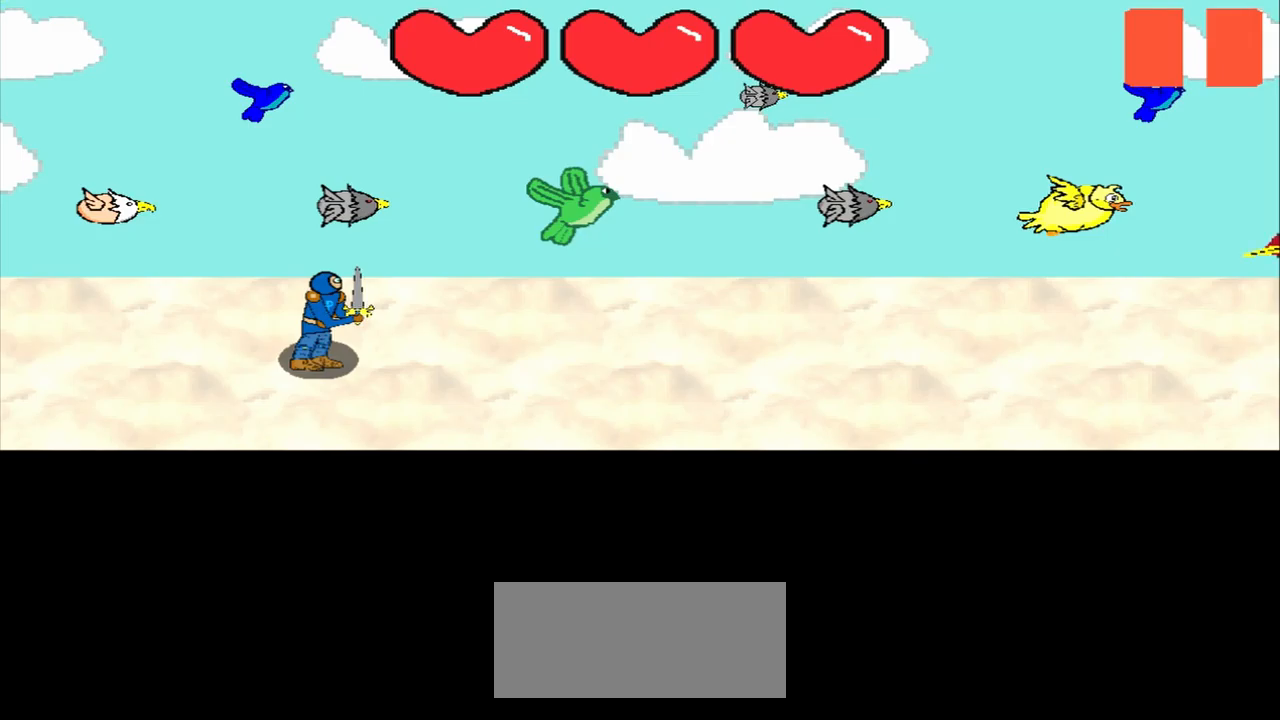
{"buttons": [], "left_stick": "center", "events": [[125, "left_stick", "down-right"], [375, "left_stick", "center"]]}